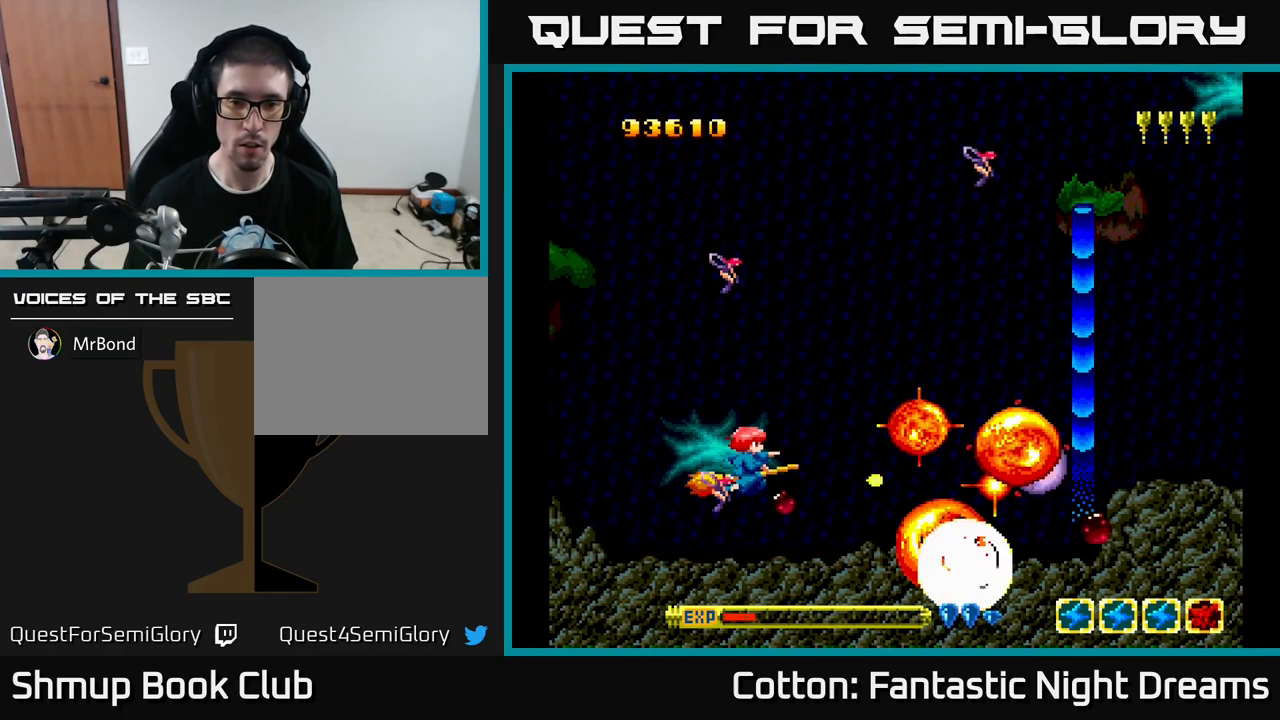
Gameplay with a controller (Xbox layout); each line is a JSON object with the inputs held at the frame after it. "events" lists button and stick changes between this image and that frame as [ms after this image, input, new state], when the widget could be followed in between. Not read: GUIDE.
{"buttons": ["Y", "DPAD_UP"], "left_stick": "center", "right_stick": "center", "events": [[83, "DPAD_RIGHT", "down"], [116, "Y", "up"], [216, "DPAD_RIGHT", "up"], [300, "Y", "down"]]}
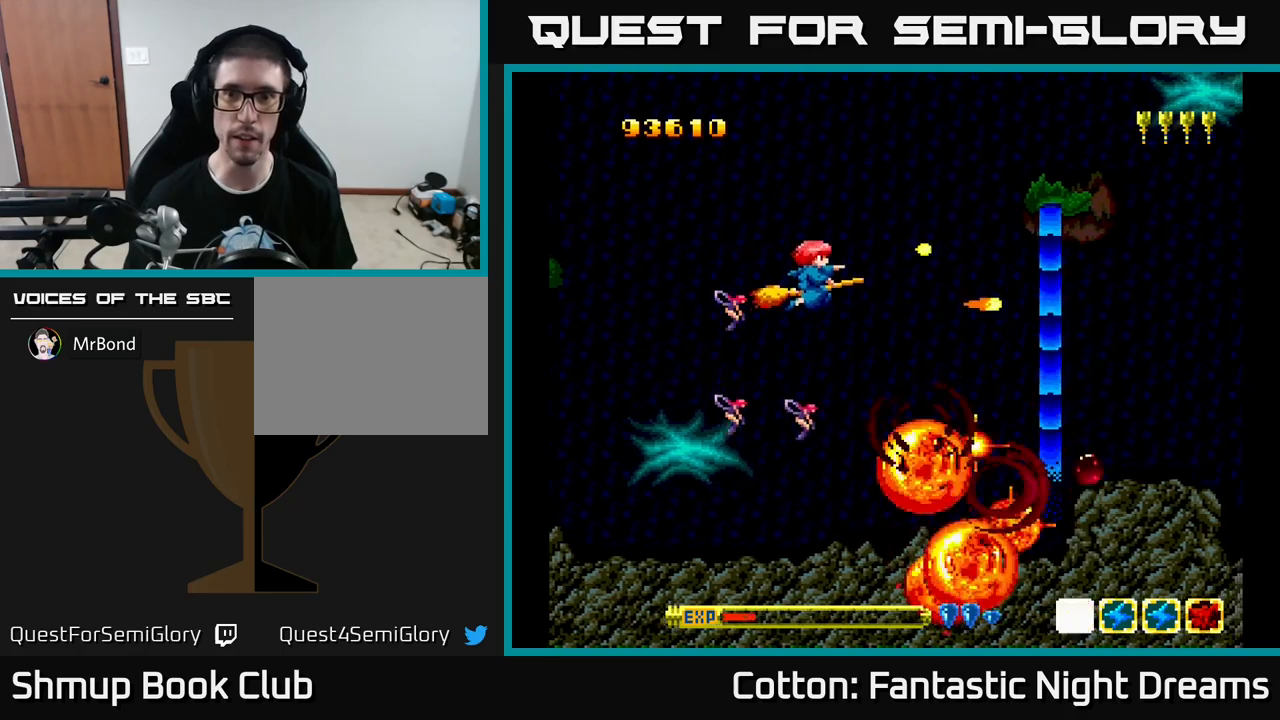
{"buttons": [], "left_stick": "center", "right_stick": "center", "events": [[200, "DPAD_UP", "up"], [367, "Y", "up"]]}
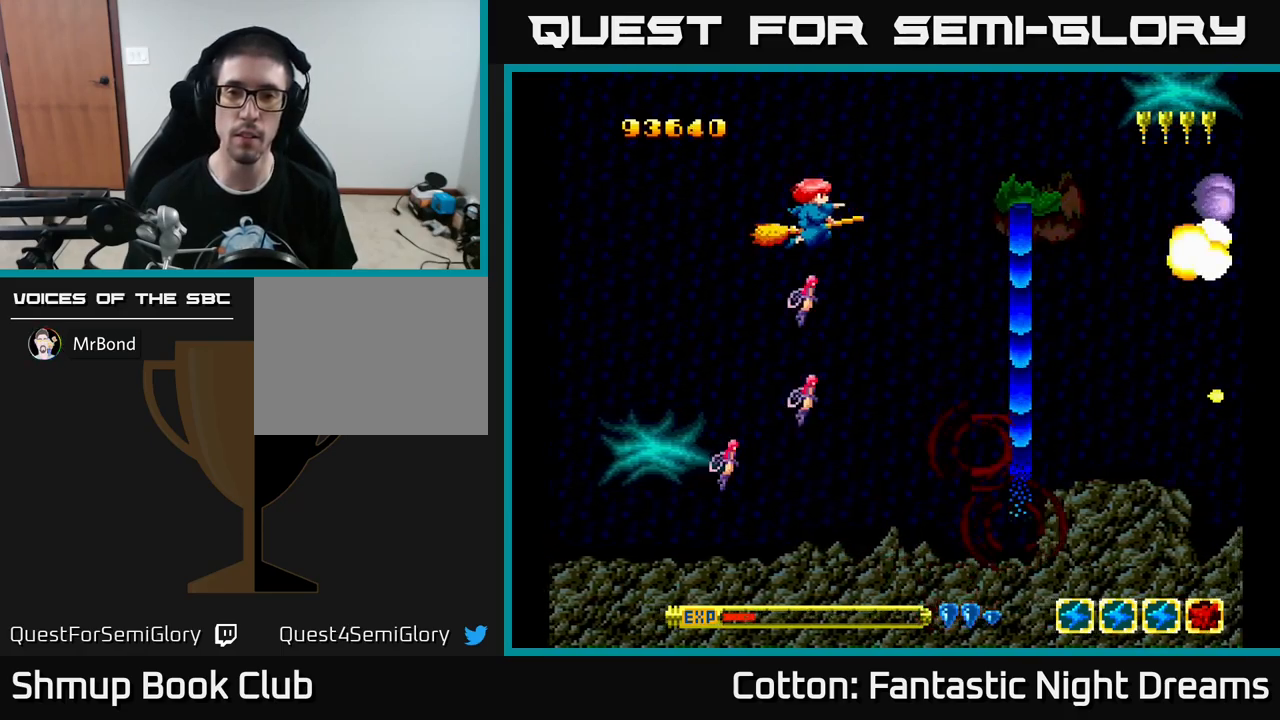
{"buttons": ["Y"], "left_stick": "center", "right_stick": "center", "events": [[183, "DPAD_DOWN", "down"], [200, "Y", "down"], [367, "DPAD_DOWN", "up"]]}
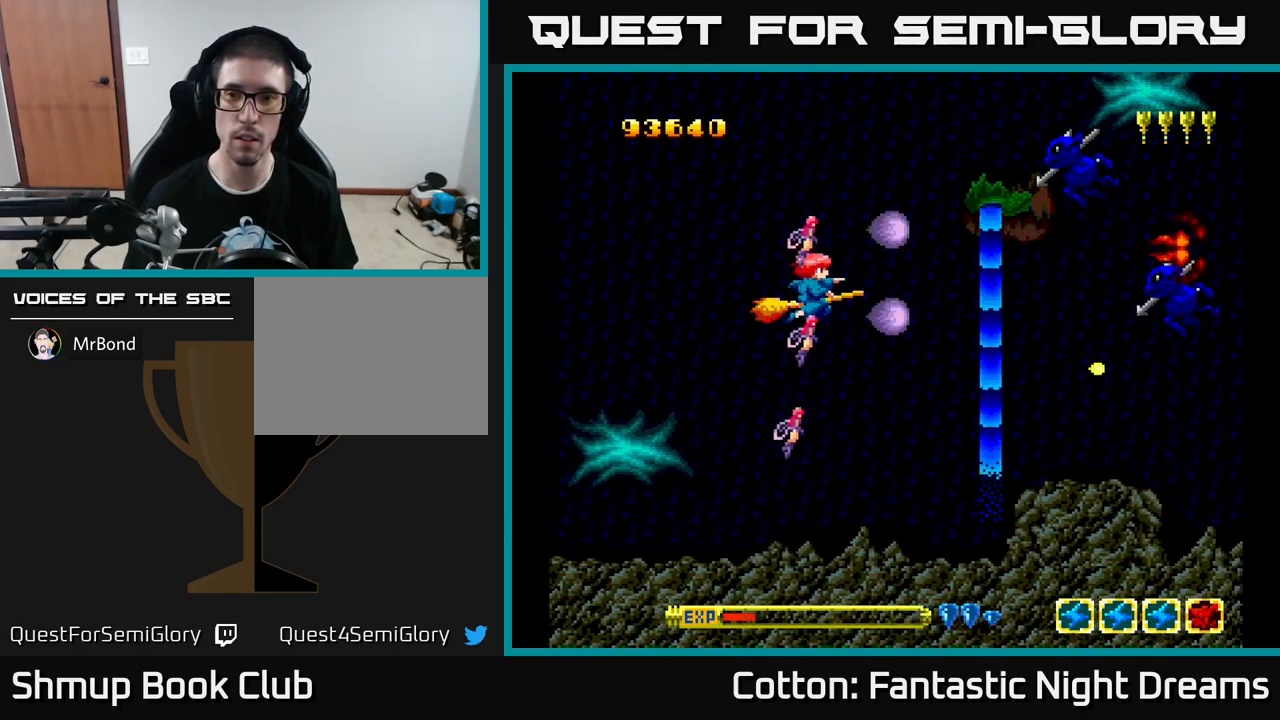
{"buttons": ["Y"], "left_stick": "center", "right_stick": "center", "events": [[217, "DPAD_LEFT", "down"], [250, "DPAD_UP", "down"], [350, "DPAD_LEFT", "up"], [483, "DPAD_UP", "up"]]}
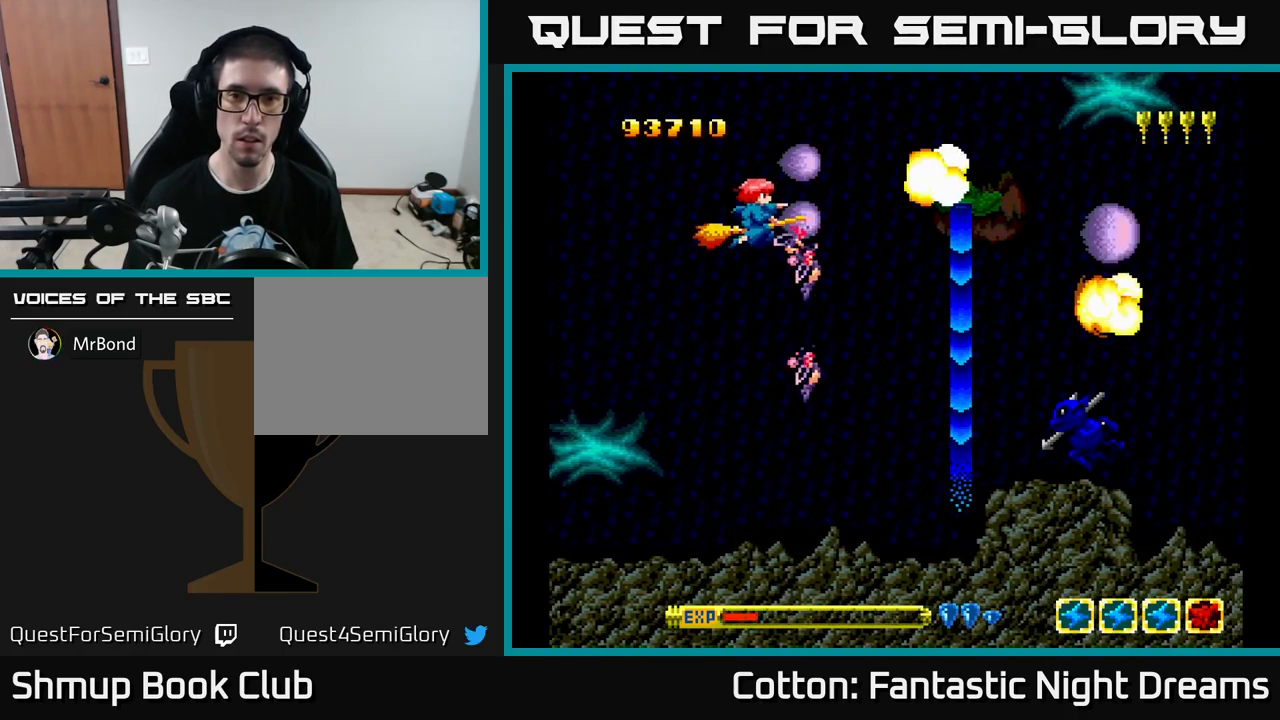
{"buttons": ["Y", "DPAD_DOWN", "DPAD_LEFT"], "left_stick": "center", "right_stick": "center", "events": [[17, "DPAD_DOWN", "down"], [67, "DPAD_RIGHT", "down"], [200, "DPAD_RIGHT", "up"], [383, "DPAD_LEFT", "down"]]}
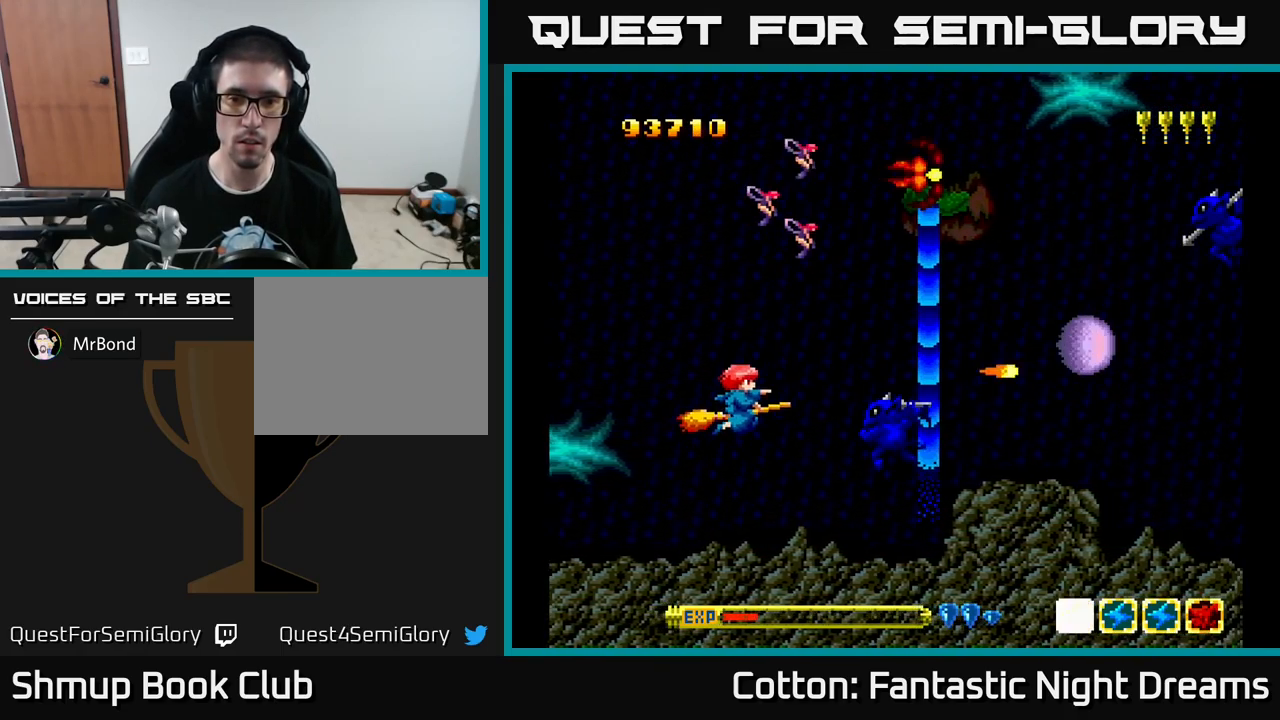
{"buttons": ["Y", "DPAD_UP", "DPAD_RIGHT"], "left_stick": "center", "right_stick": "center", "events": [[150, "DPAD_DOWN", "up"], [267, "DPAD_UP", "down"], [283, "DPAD_LEFT", "up"], [467, "DPAD_RIGHT", "down"]]}
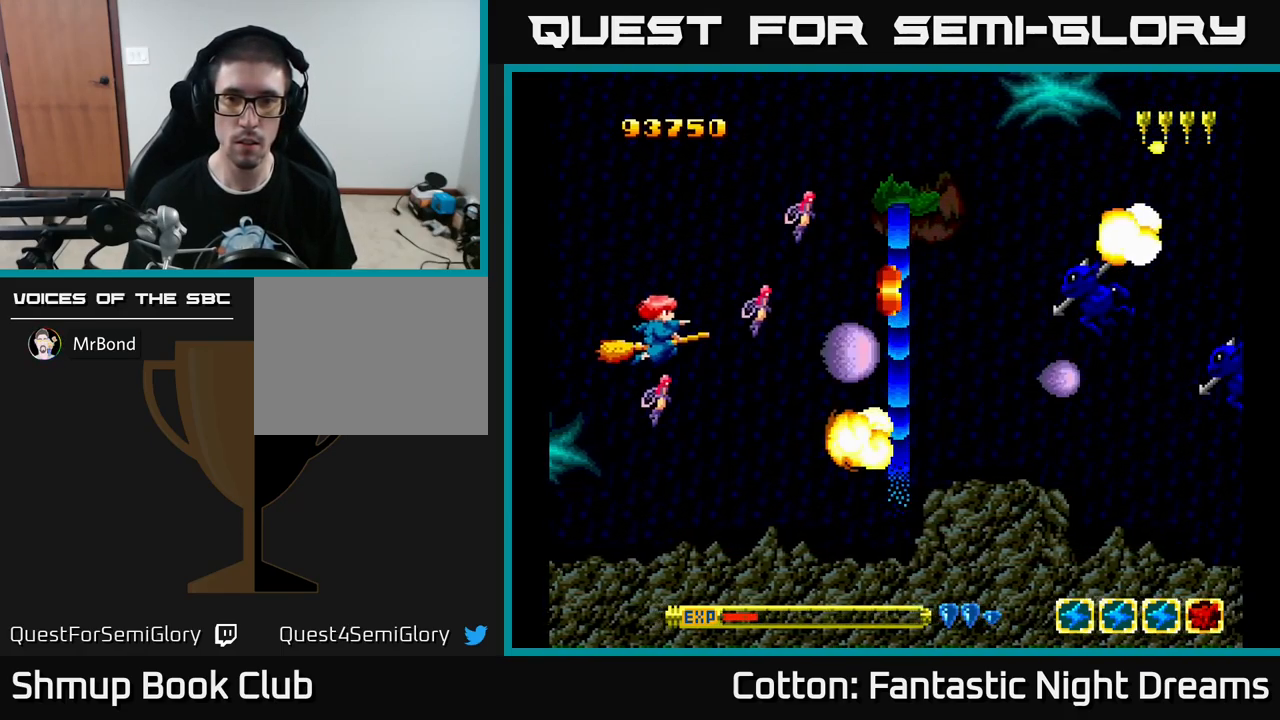
{"buttons": ["DPAD_DOWN"], "left_stick": "center", "right_stick": "center", "events": [[150, "DPAD_UP", "up"], [217, "Y", "up"], [267, "DPAD_DOWN", "down"], [383, "DPAD_RIGHT", "up"]]}
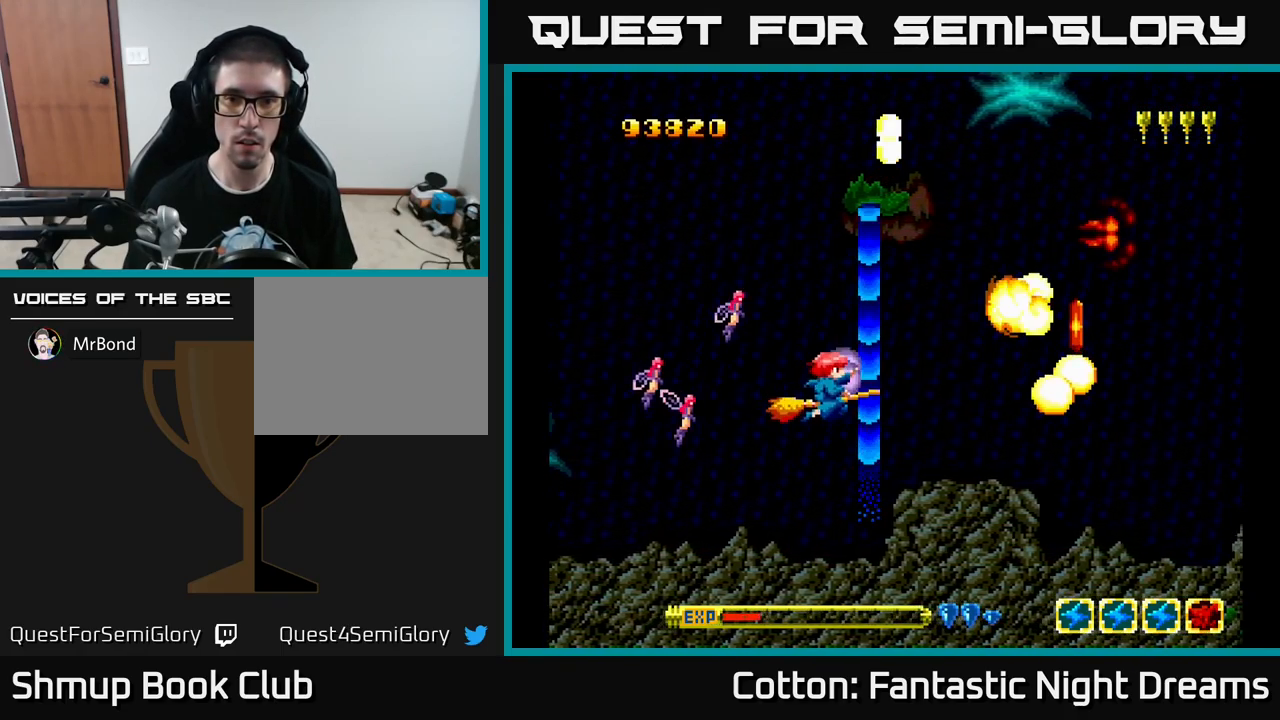
{"buttons": ["DPAD_RIGHT"], "left_stick": "center", "right_stick": "center"}
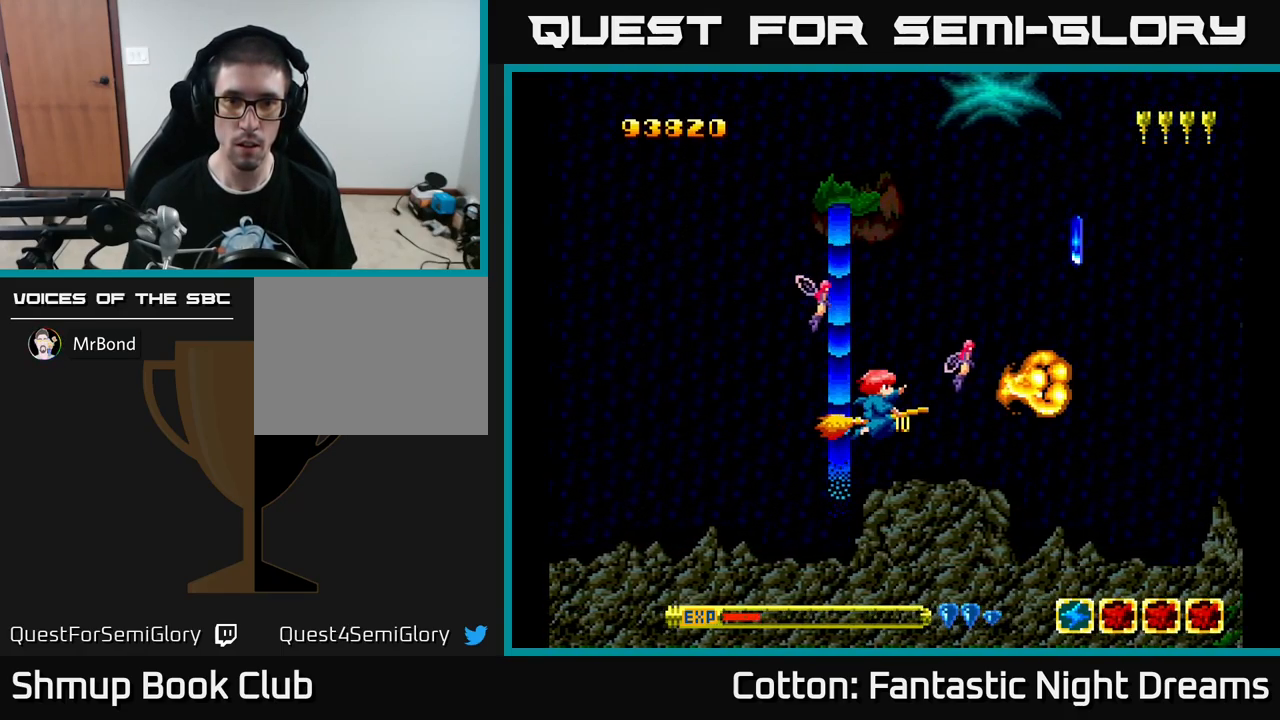
{"buttons": ["DPAD_DOWN"], "left_stick": "center", "right_stick": "center", "events": [[117, "DPAD_DOWN", "down"], [217, "DPAD_DOWN", "up"], [400, "DPAD_DOWN", "down"], [450, "DPAD_RIGHT", "up"]]}
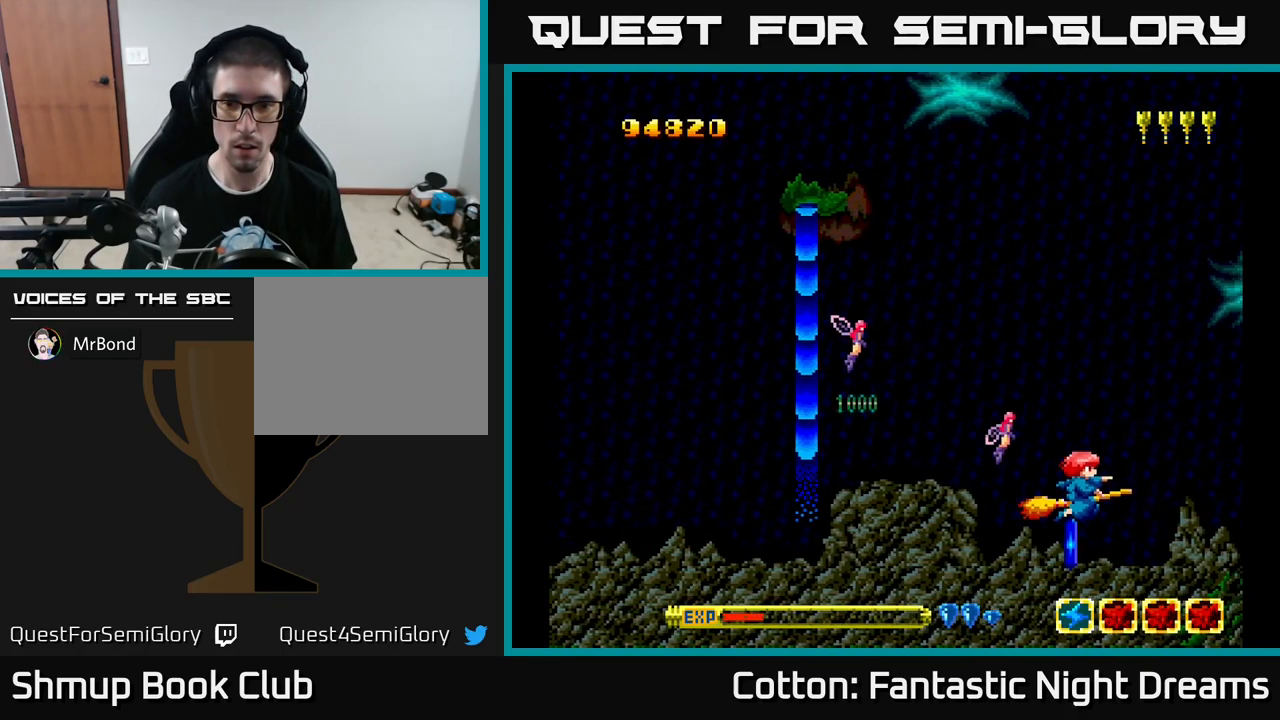
{"buttons": ["Y", "DPAD_UP"], "left_stick": "center", "right_stick": "center", "events": [[117, "DPAD_DOWN", "up"], [117, "DPAD_LEFT", "down"], [200, "DPAD_UP", "down"], [267, "DPAD_LEFT", "up"], [383, "Y", "down"]]}
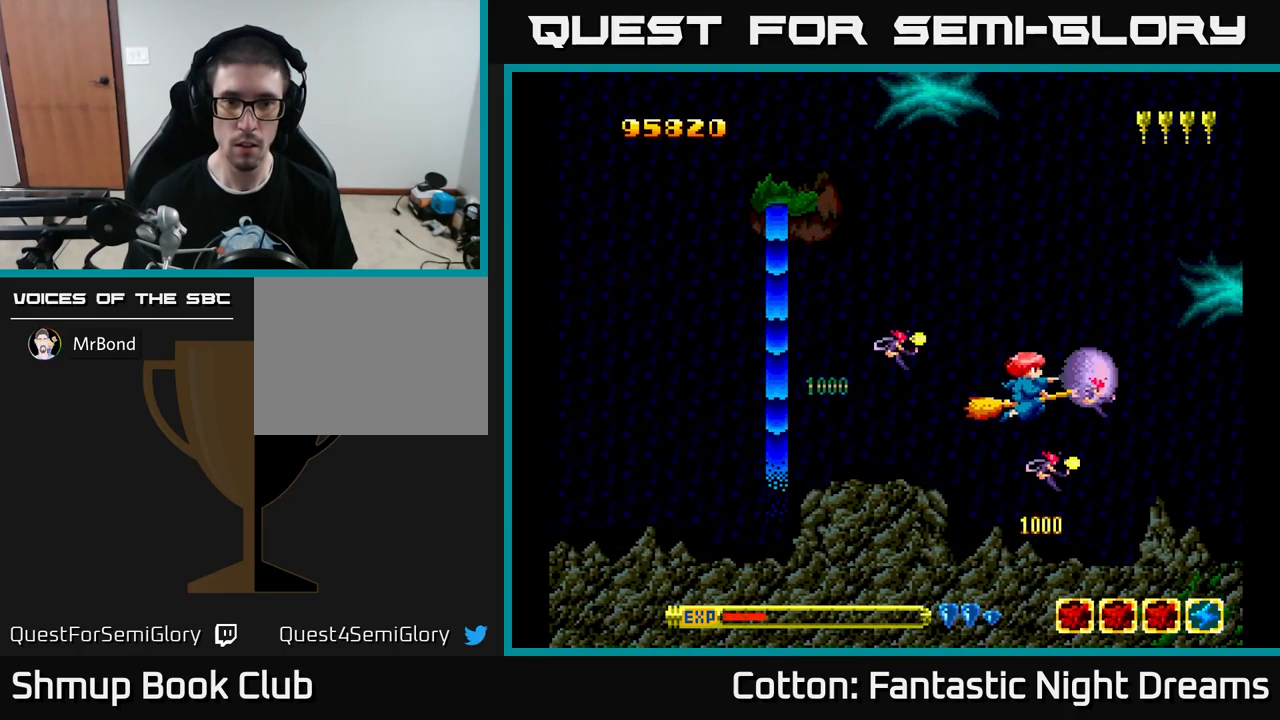
{"buttons": ["Y", "DPAD_LEFT"], "left_stick": "center", "right_stick": "center", "events": [[17, "DPAD_LEFT", "down"], [183, "DPAD_LEFT", "up"], [267, "DPAD_LEFT", "down"], [300, "DPAD_UP", "up"]]}
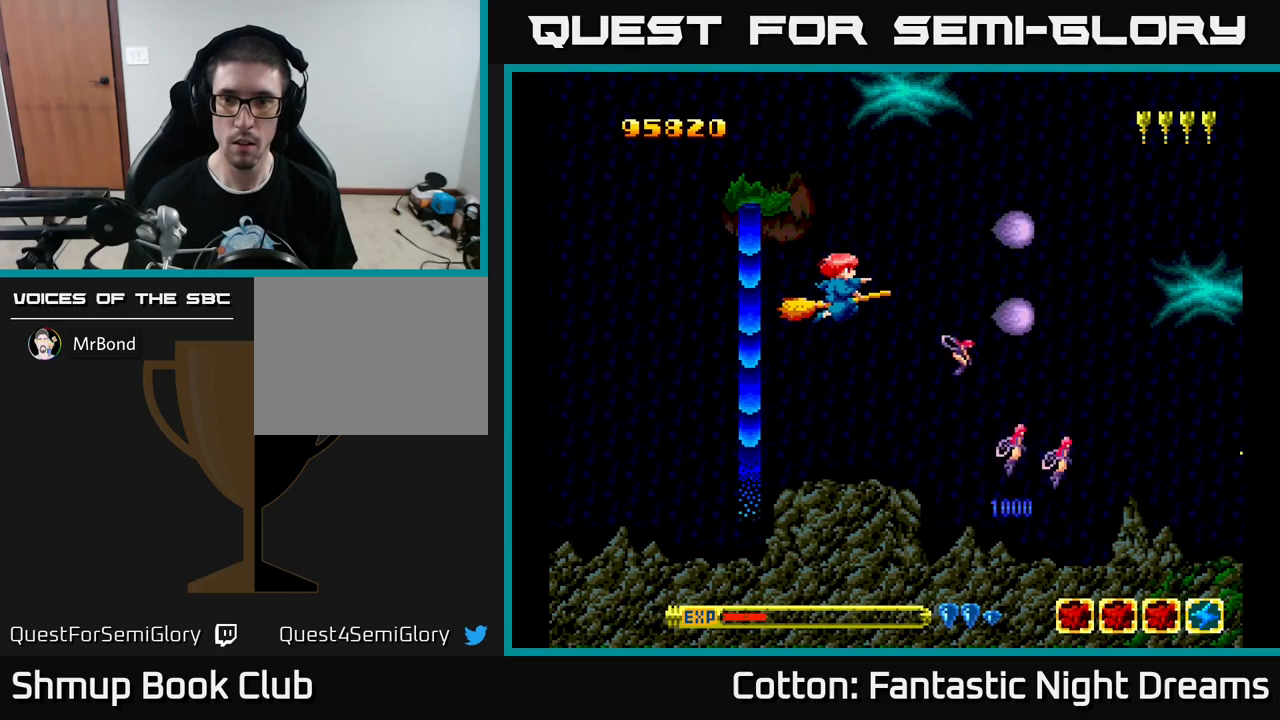
{"buttons": ["Y", "DPAD_UP"], "left_stick": "center", "right_stick": "center", "events": [[84, "DPAD_DOWN", "down"], [84, "DPAD_LEFT", "up"], [267, "DPAD_DOWN", "up"], [384, "DPAD_UP", "down"]]}
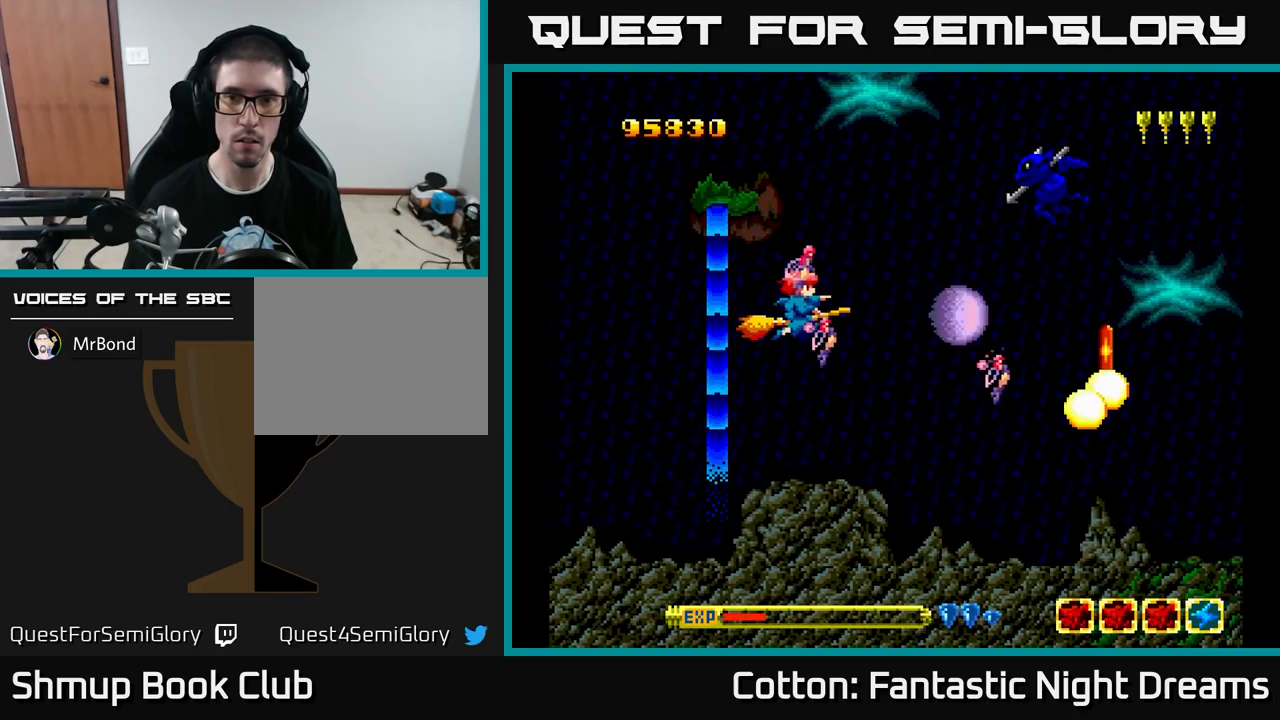
{"buttons": ["Y", "DPAD_DOWN", "DPAD_RIGHT"], "left_stick": "center", "right_stick": "center", "events": [[284, "DPAD_LEFT", "down"], [334, "DPAD_UP", "up"], [384, "DPAD_DOWN", "down"], [400, "DPAD_LEFT", "up"], [450, "DPAD_RIGHT", "down"]]}
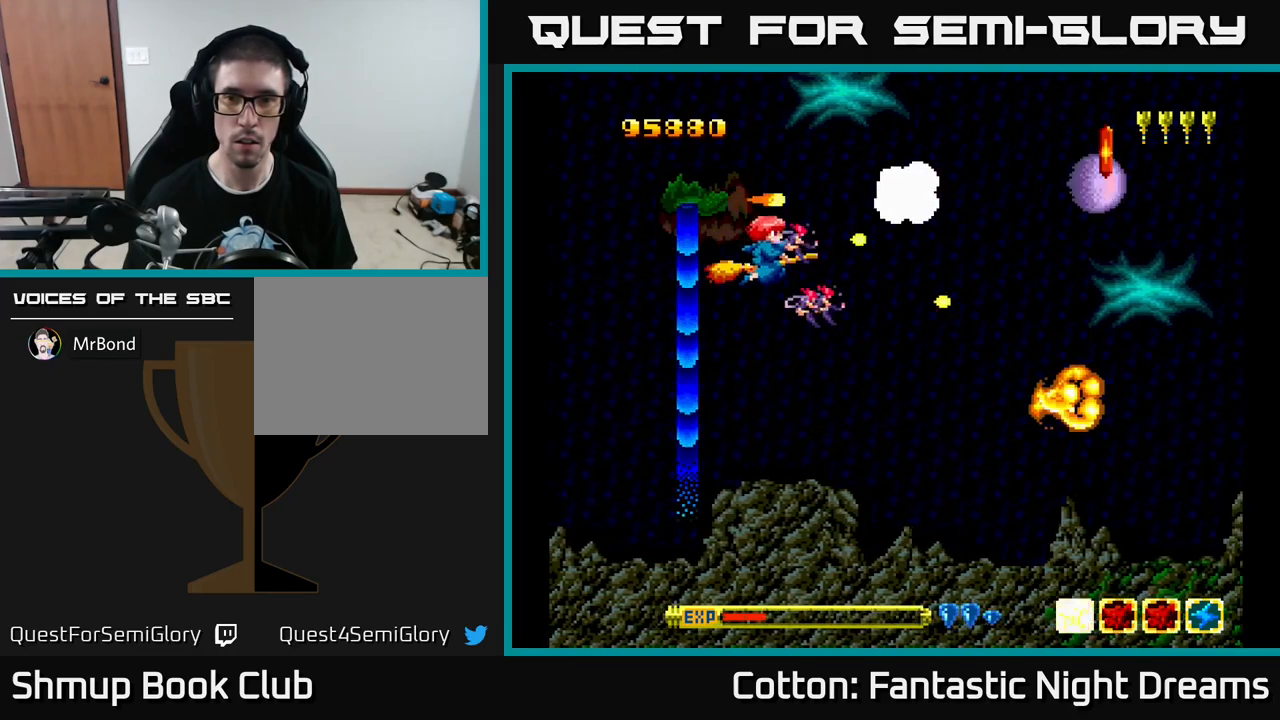
{"buttons": ["DPAD_UP", "DPAD_LEFT"], "left_stick": "center", "right_stick": "center", "events": [[34, "Y", "up"], [434, "DPAD_DOWN", "up"], [450, "DPAD_RIGHT", "up"], [484, "DPAD_LEFT", "down"], [500, "DPAD_UP", "down"]]}
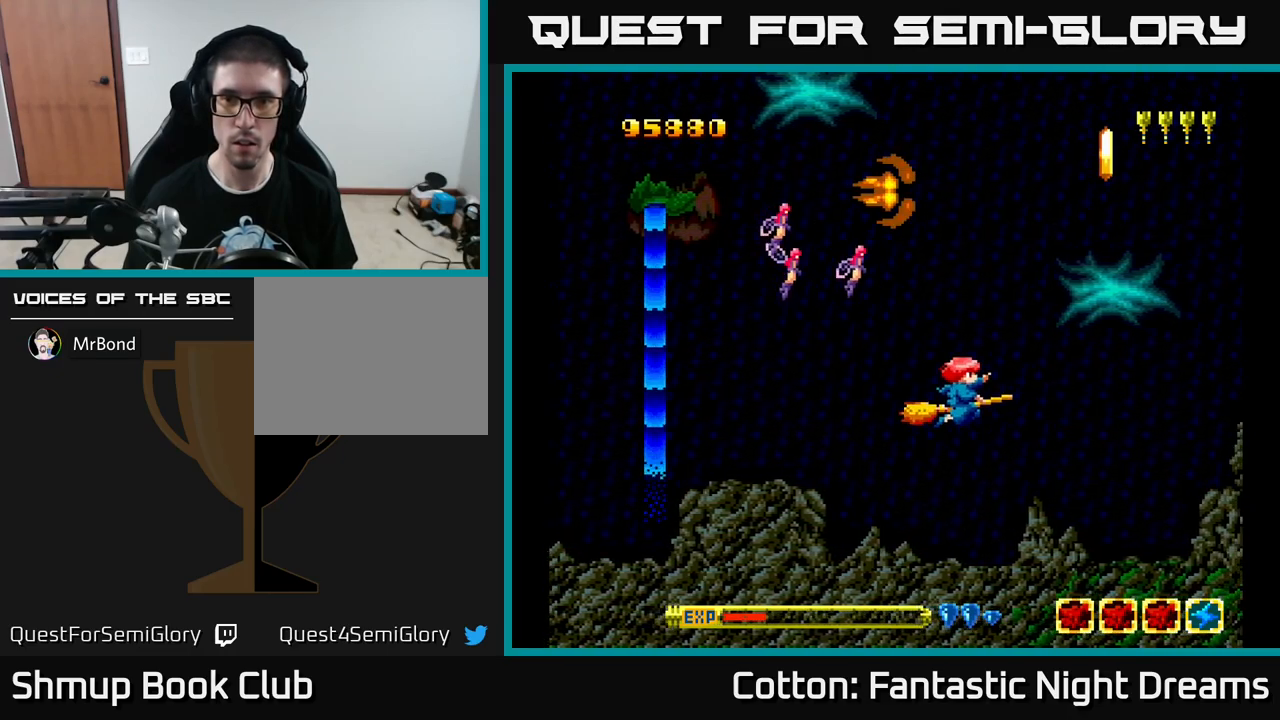
{"buttons": ["DPAD_DOWN", "DPAD_RIGHT"], "left_stick": "center", "right_stick": "center", "events": [[184, "DPAD_LEFT", "up"], [184, "DPAD_UP", "up"], [184, "Y", "down"], [200, "DPAD_DOWN", "down"], [300, "DPAD_RIGHT", "down"], [350, "Y", "up"]]}
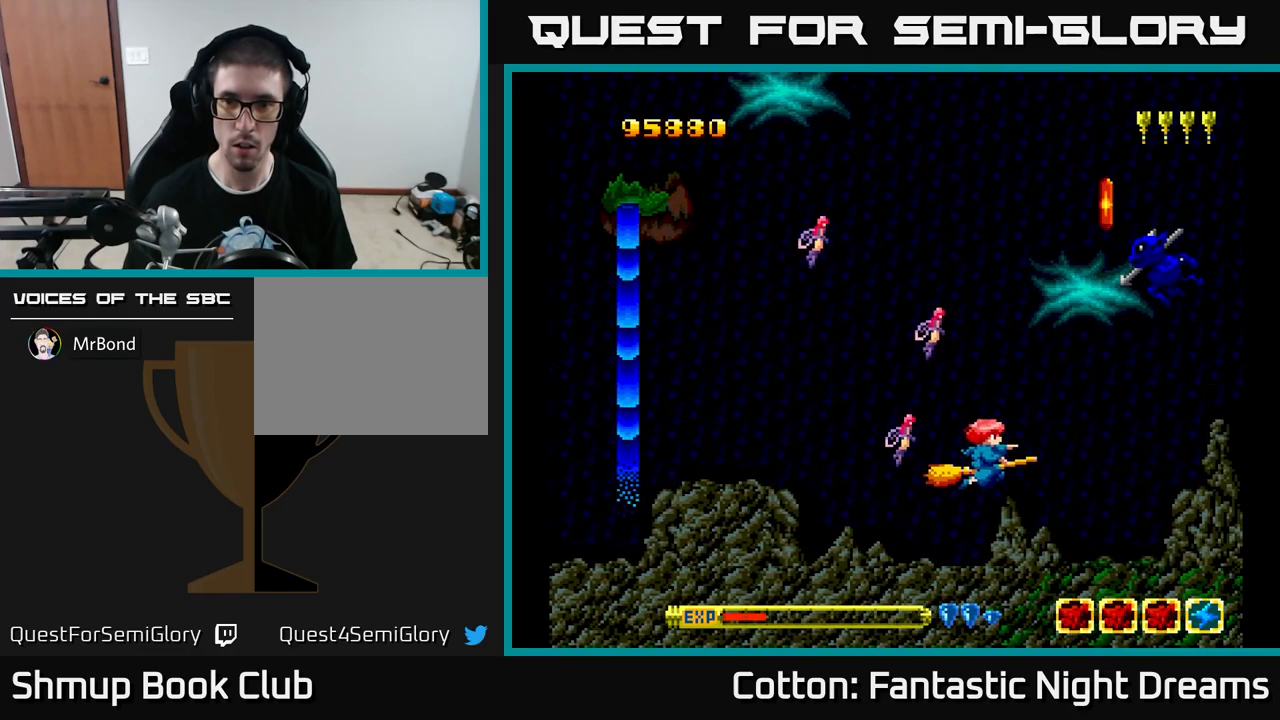
{"buttons": ["Y", "DPAD_UP", "DPAD_LEFT"], "left_stick": "center", "right_stick": "center", "events": [[34, "DPAD_DOWN", "up"], [84, "DPAD_RIGHT", "up"], [167, "DPAD_LEFT", "down"], [234, "Y", "down"], [250, "DPAD_UP", "down"]]}
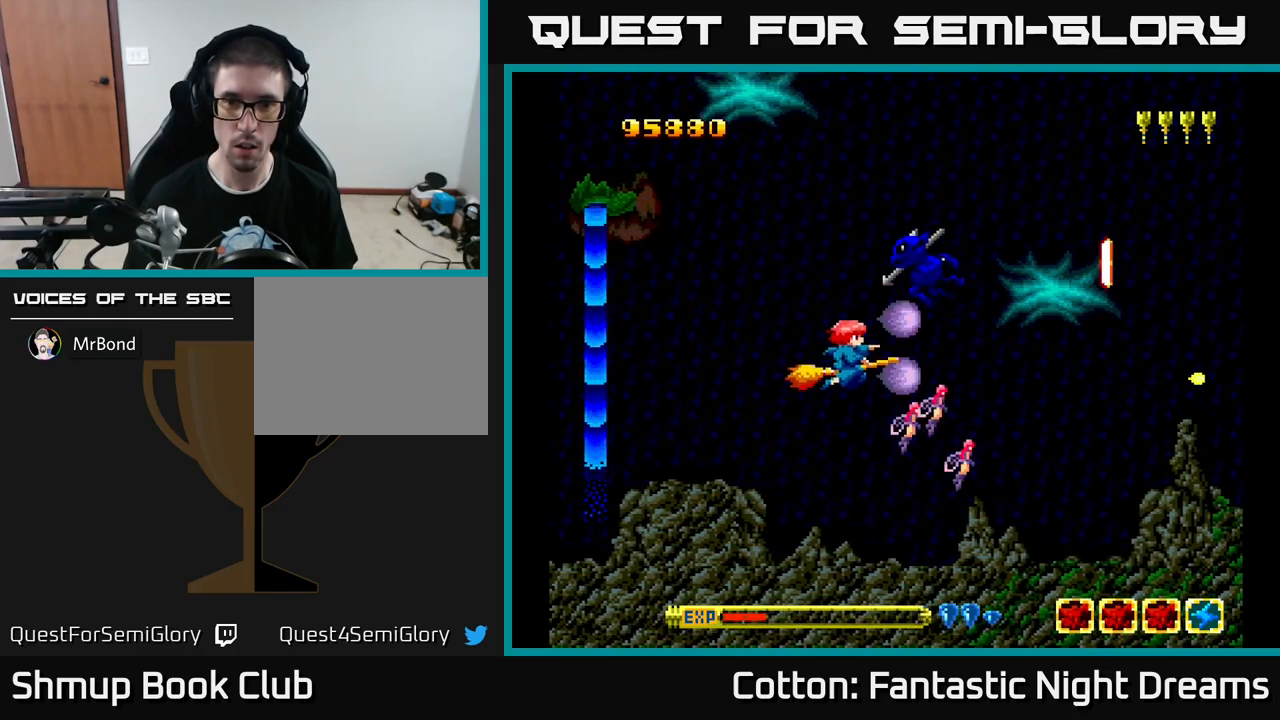
{"buttons": ["Y", "DPAD_DOWN", "DPAD_RIGHT"], "left_stick": "center", "right_stick": "center", "events": [[184, "B", "down"], [250, "DPAD_UP", "up"], [350, "DPAD_DOWN", "down"], [384, "DPAD_LEFT", "up"], [417, "B", "up"], [417, "DPAD_RIGHT", "down"]]}
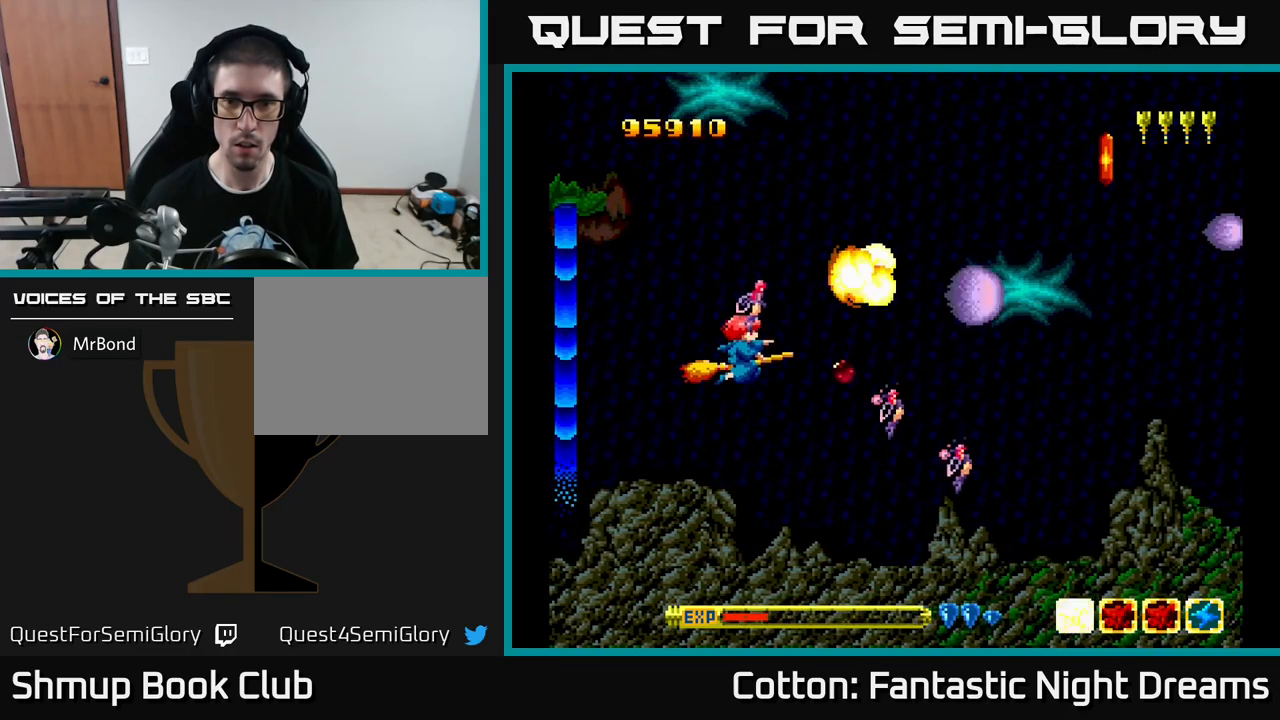
{"buttons": ["Y", "DPAD_UP"], "left_stick": "center", "right_stick": "center", "events": [[17, "Y", "up"], [334, "DPAD_DOWN", "up"], [417, "Y", "down"], [467, "DPAD_RIGHT", "up"], [484, "DPAD_UP", "down"]]}
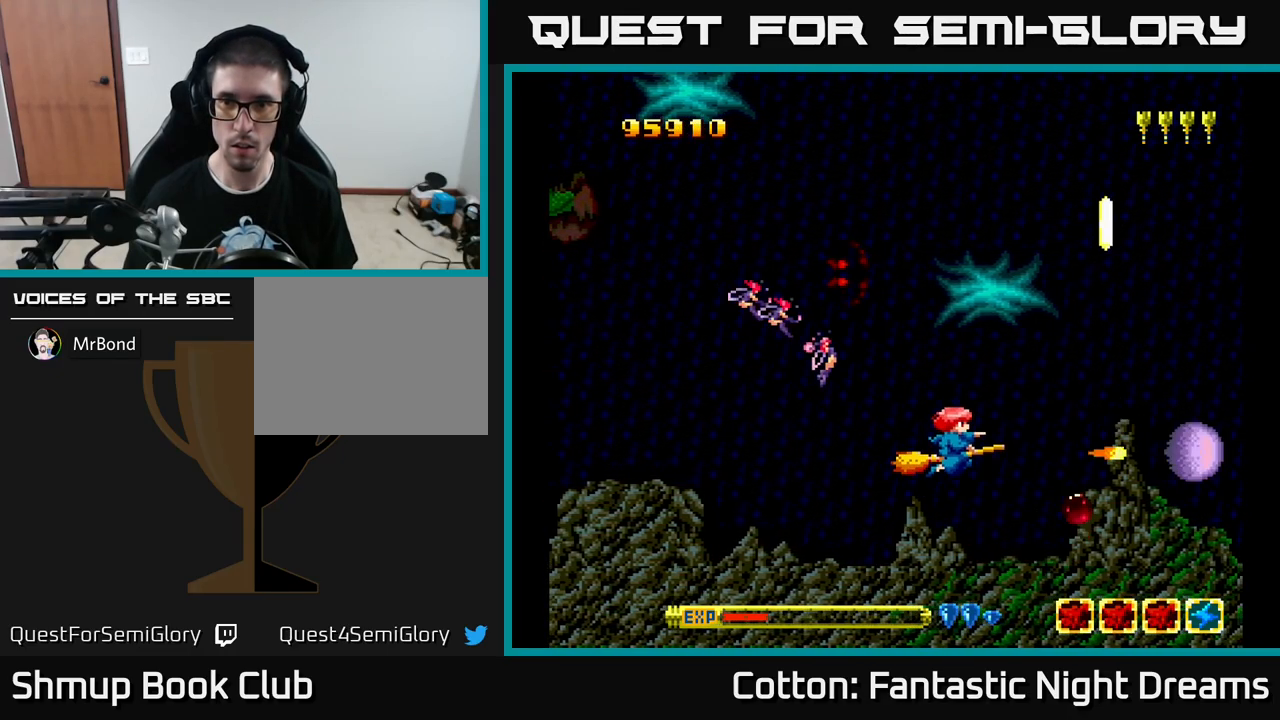
{"buttons": [], "left_stick": "center", "right_stick": "center", "events": [[150, "DPAD_UP", "up"], [200, "DPAD_DOWN", "down"], [234, "Y", "up"], [367, "DPAD_DOWN", "up"]]}
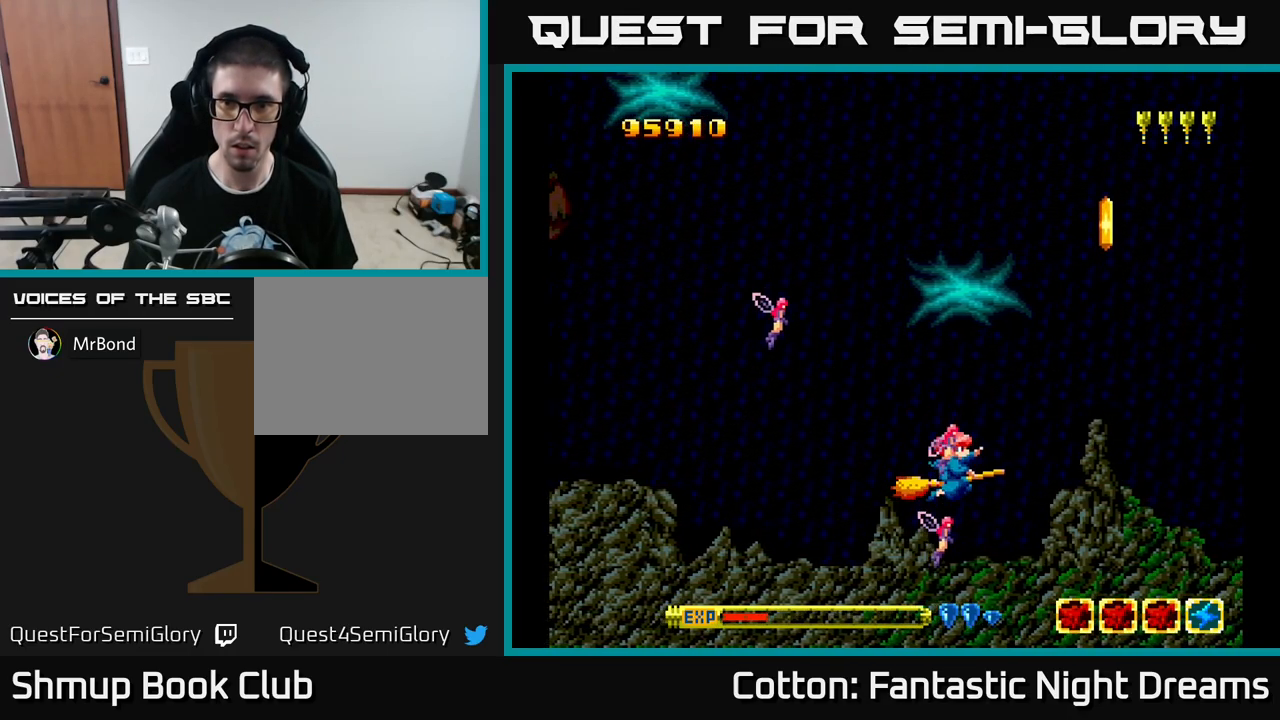
{"buttons": ["DPAD_DOWN", "DPAD_RIGHT"], "left_stick": "center", "right_stick": "center"}
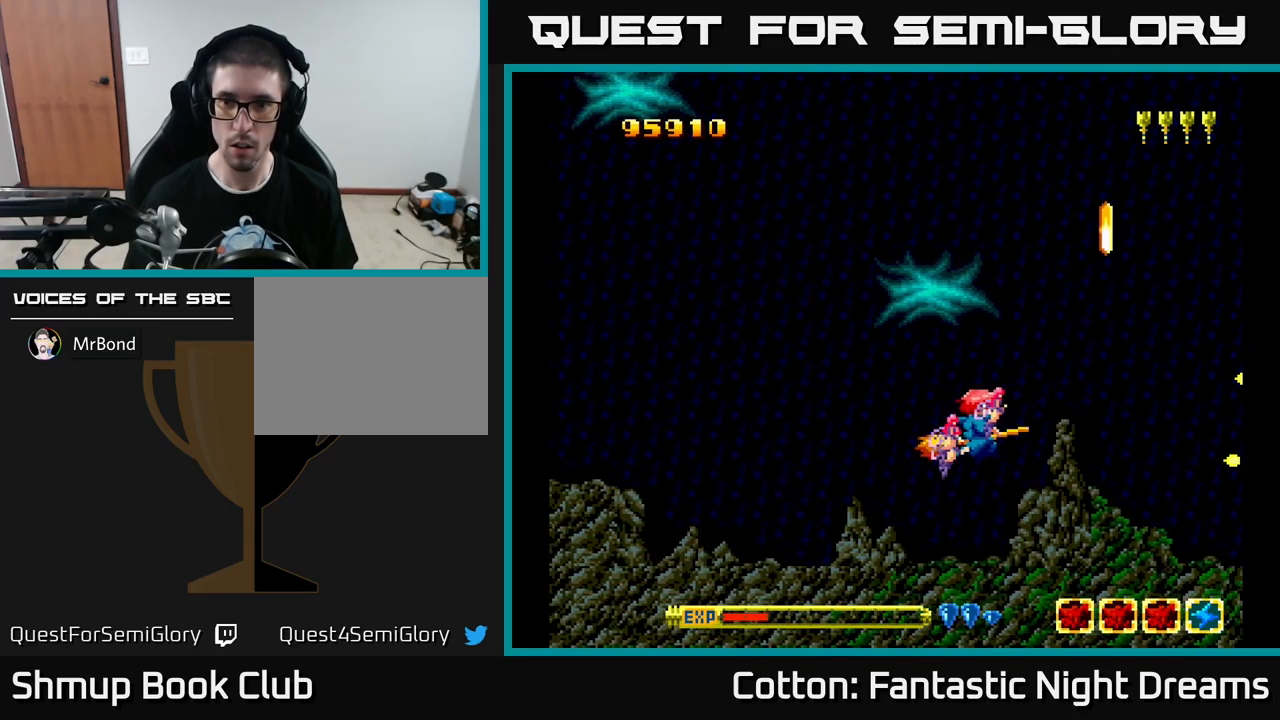
{"buttons": [], "left_stick": "center", "right_stick": "center", "events": [[17, "DPAD_DOWN", "up"], [184, "DPAD_RIGHT", "up"], [250, "DPAD_UP", "down"], [284, "Y", "down"], [300, "DPAD_LEFT", "down"], [350, "DPAD_UP", "up"], [350, "Y", "up"], [384, "DPAD_LEFT", "up"]]}
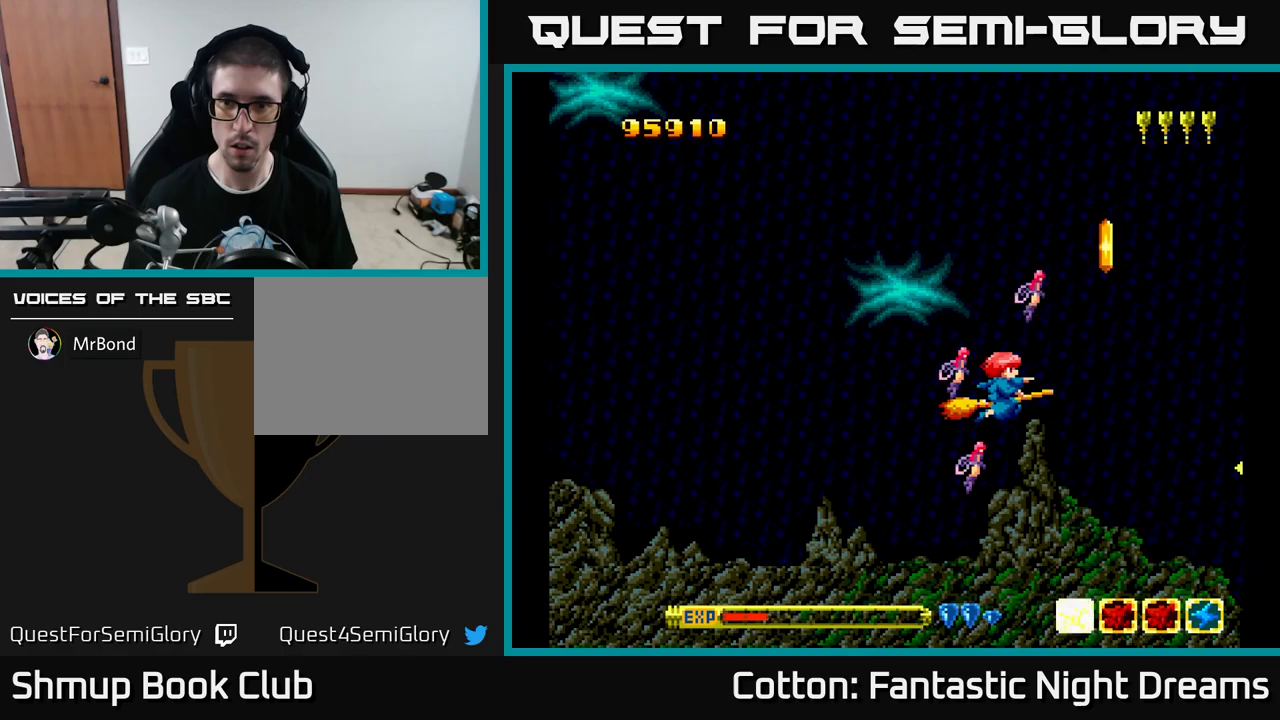
{"buttons": ["DPAD_RIGHT"], "left_stick": "center", "right_stick": "center", "events": [[116, "DPAD_RIGHT", "down"], [200, "DPAD_RIGHT", "up"], [250, "DPAD_LEFT", "down"], [266, "Y", "down"], [300, "Y", "up"], [316, "DPAD_LEFT", "up"], [483, "DPAD_RIGHT", "down"]]}
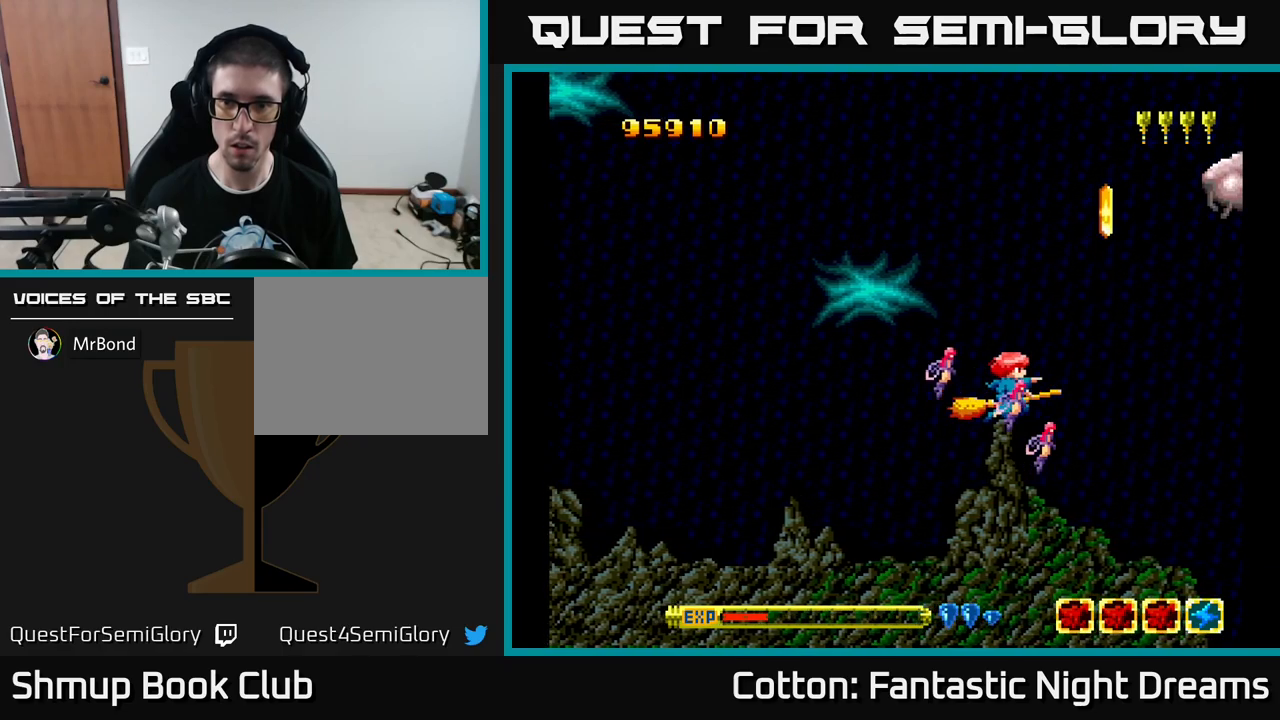
{"buttons": ["Y", "DPAD_UP", "DPAD_RIGHT"], "left_stick": "center", "right_stick": "center", "events": [[183, "DPAD_RIGHT", "up"], [183, "DPAD_UP", "down"], [216, "DPAD_LEFT", "down"], [266, "Y", "down"], [316, "DPAD_LEFT", "up"], [366, "DPAD_RIGHT", "down"]]}
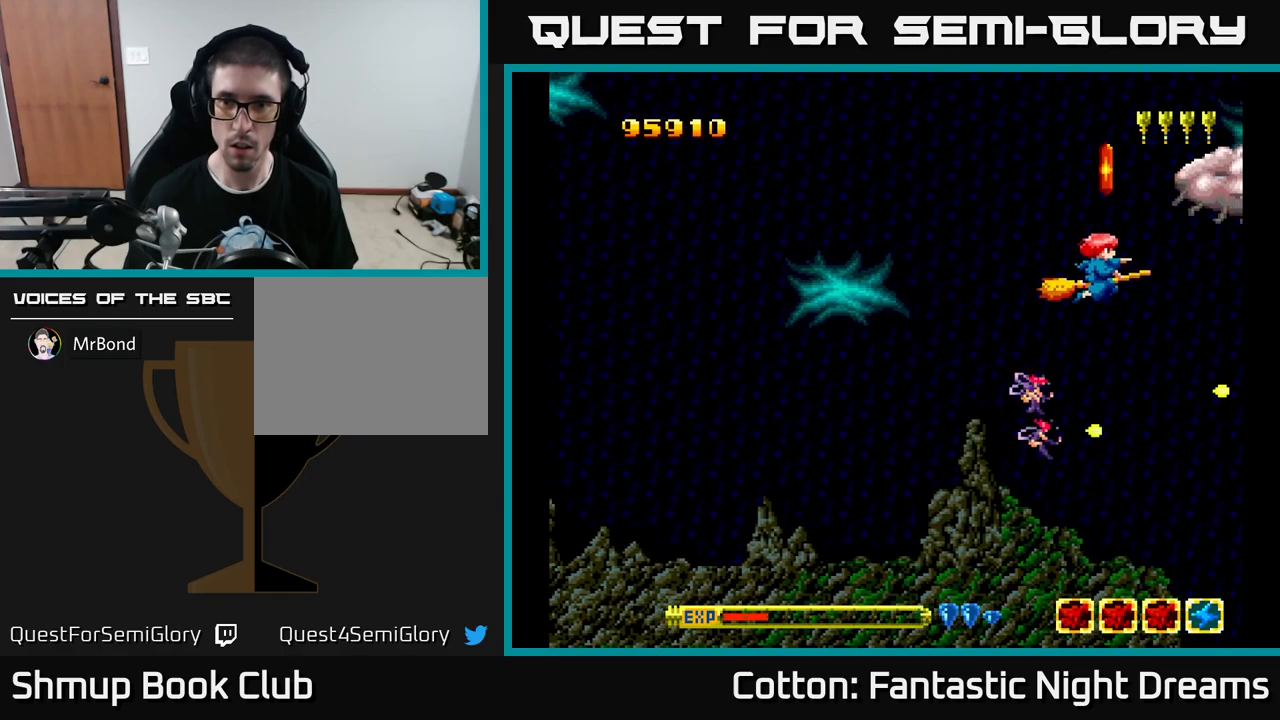
{"buttons": ["Y", "DPAD_RIGHT"], "left_stick": "center", "right_stick": "center"}
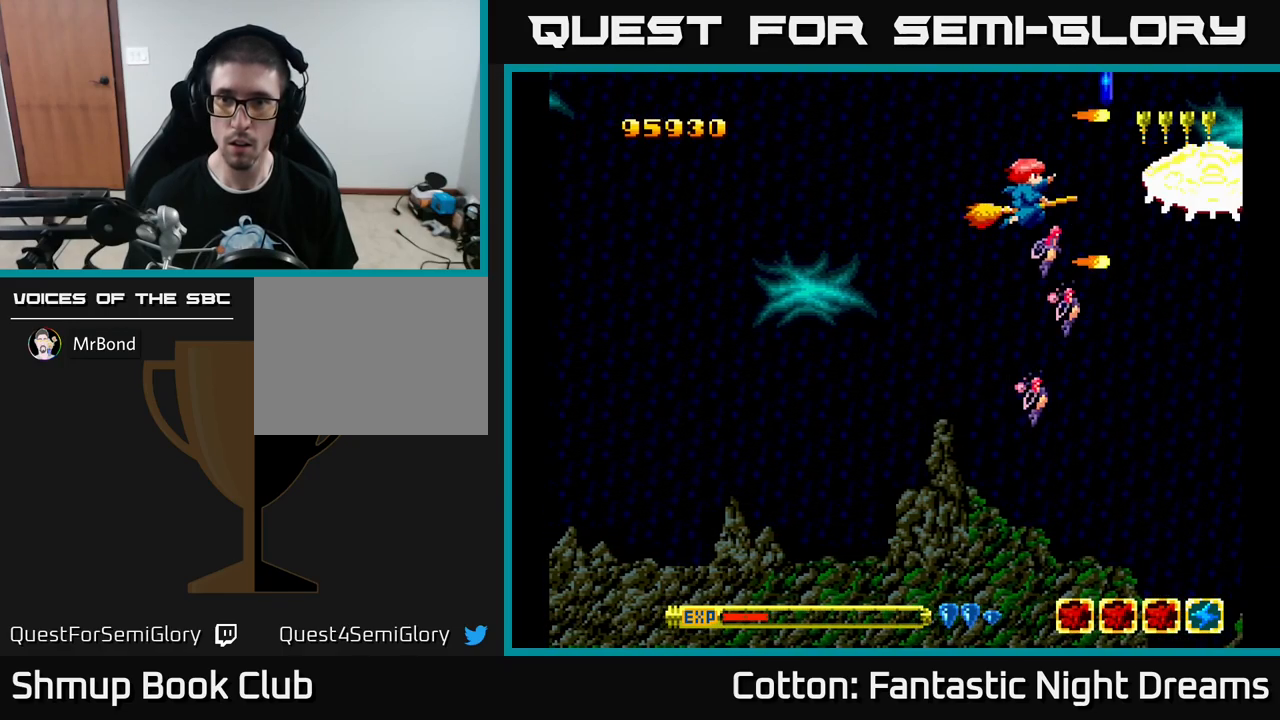
{"buttons": ["Y"], "left_stick": "center", "right_stick": "center", "events": [[100, "DPAD_RIGHT", "up"]]}
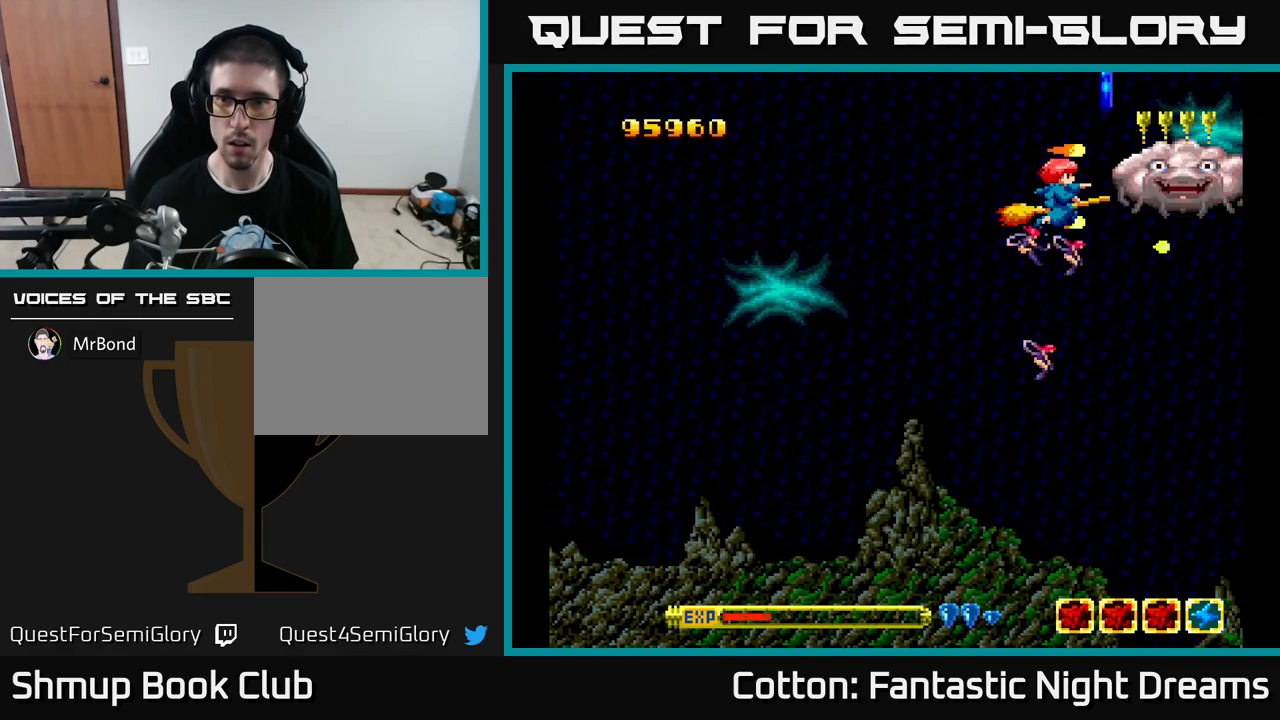
{"buttons": ["Y"], "left_stick": "center", "right_stick": "center", "events": [[183, "DPAD_LEFT", "down"], [283, "DPAD_LEFT", "up"]]}
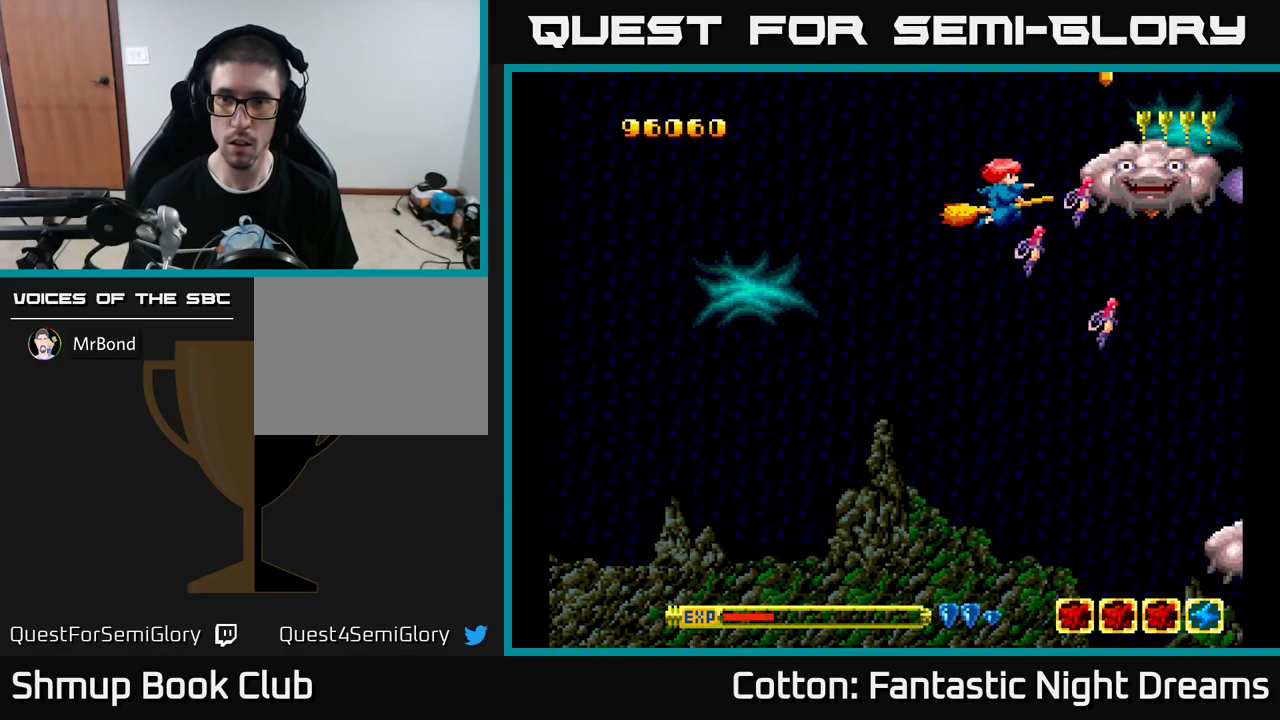
{"buttons": ["DPAD_DOWN", "DPAD_RIGHT"], "left_stick": "center", "right_stick": "center", "events": [[66, "DPAD_DOWN", "down"], [200, "DPAD_DOWN", "up"], [333, "DPAD_DOWN", "down"], [350, "DPAD_RIGHT", "down"], [383, "Y", "up"]]}
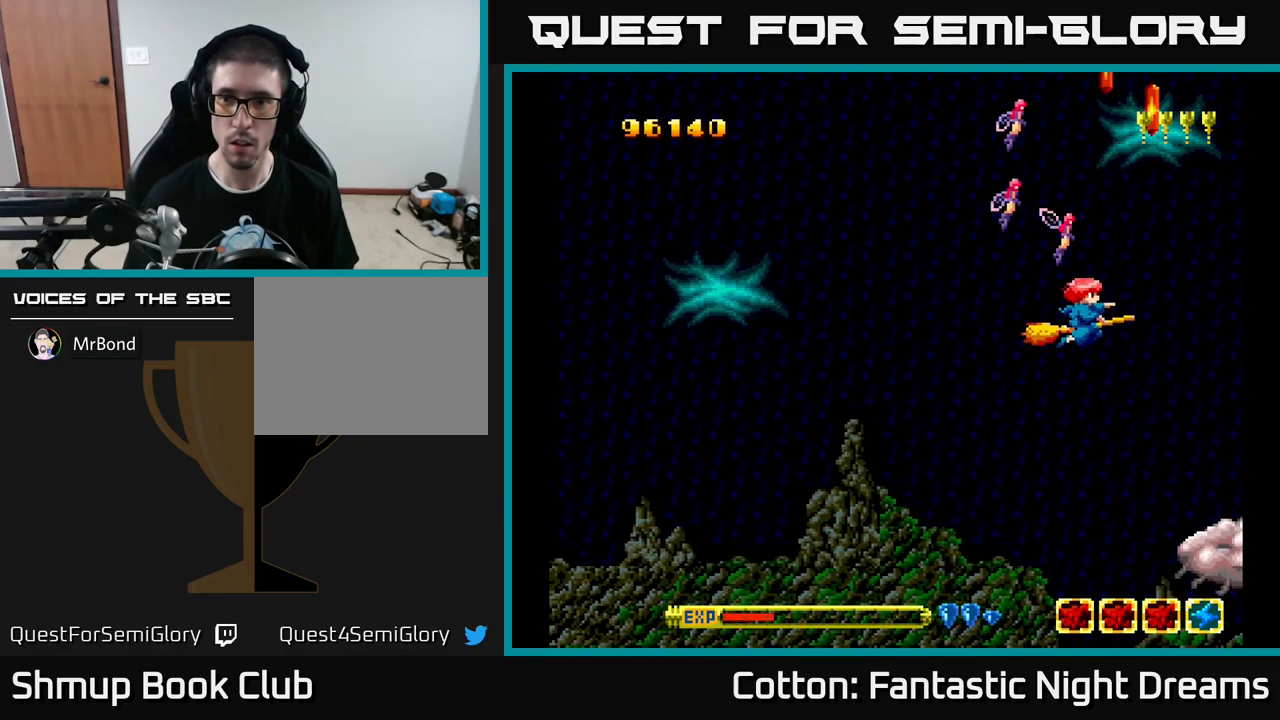
{"buttons": ["DPAD_DOWN", "DPAD_LEFT"], "left_stick": "center", "right_stick": "center", "events": [[16, "DPAD_DOWN", "up"], [133, "DPAD_UP", "down"], [183, "DPAD_RIGHT", "up"], [250, "DPAD_LEFT", "down"], [350, "DPAD_UP", "up"], [466, "DPAD_DOWN", "down"]]}
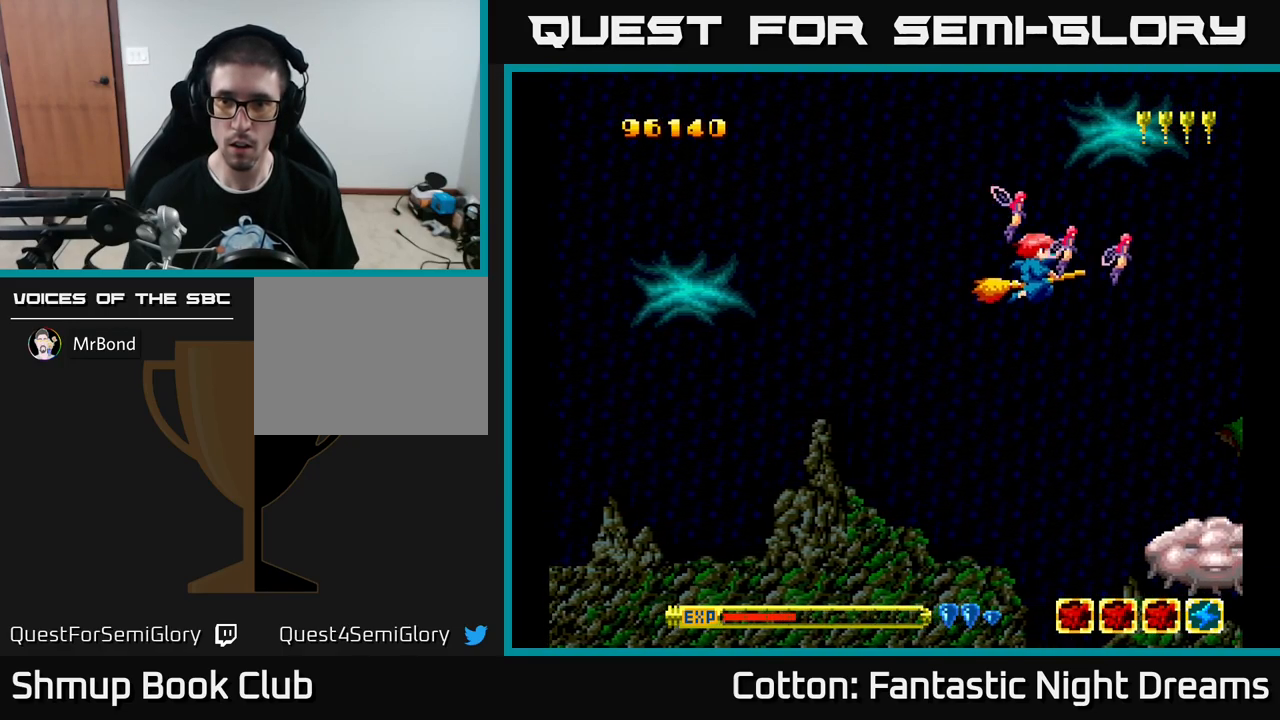
{"buttons": ["B", "Y", "DPAD_DOWN", "DPAD_RIGHT"], "left_stick": "center", "right_stick": "center", "events": [[16, "DPAD_LEFT", "up"], [33, "Y", "down"], [83, "DPAD_LEFT", "down"], [216, "DPAD_LEFT", "up"], [316, "DPAD_RIGHT", "down"], [383, "DPAD_RIGHT", "up"], [400, "B", "down"], [450, "DPAD_RIGHT", "down"]]}
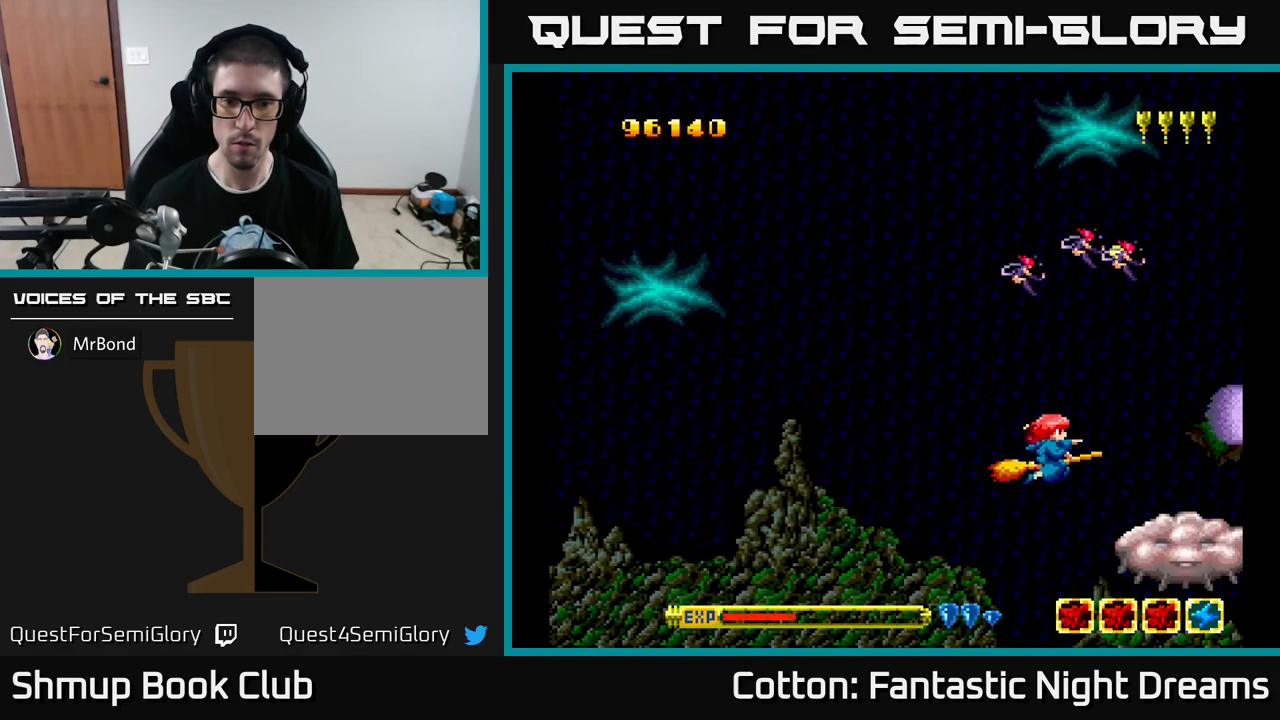
{"buttons": ["B", "Y", "DPAD_LEFT"], "left_stick": "center", "right_stick": "center", "events": [[16, "DPAD_DOWN", "up"], [66, "DPAD_RIGHT", "up"], [100, "DPAD_LEFT", "down"], [200, "DPAD_DOWN", "down"], [216, "DPAD_LEFT", "up"], [233, "DPAD_DOWN", "up"], [466, "DPAD_LEFT", "down"]]}
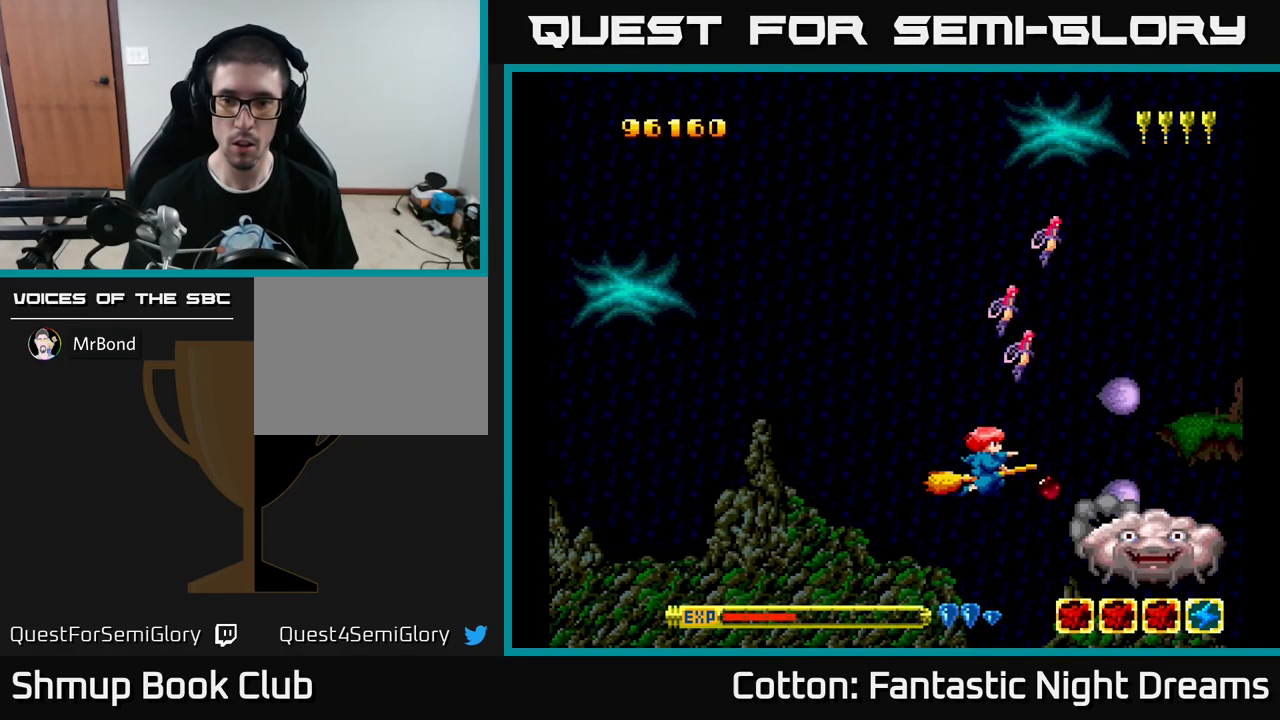
{"buttons": ["Y", "DPAD_DOWN"], "left_stick": "center", "right_stick": "center", "events": [[83, "DPAD_DOWN", "down"], [116, "DPAD_LEFT", "up"], [200, "B", "up"], [200, "DPAD_DOWN", "up"], [283, "Y", "up"], [366, "DPAD_DOWN", "down"], [483, "Y", "down"]]}